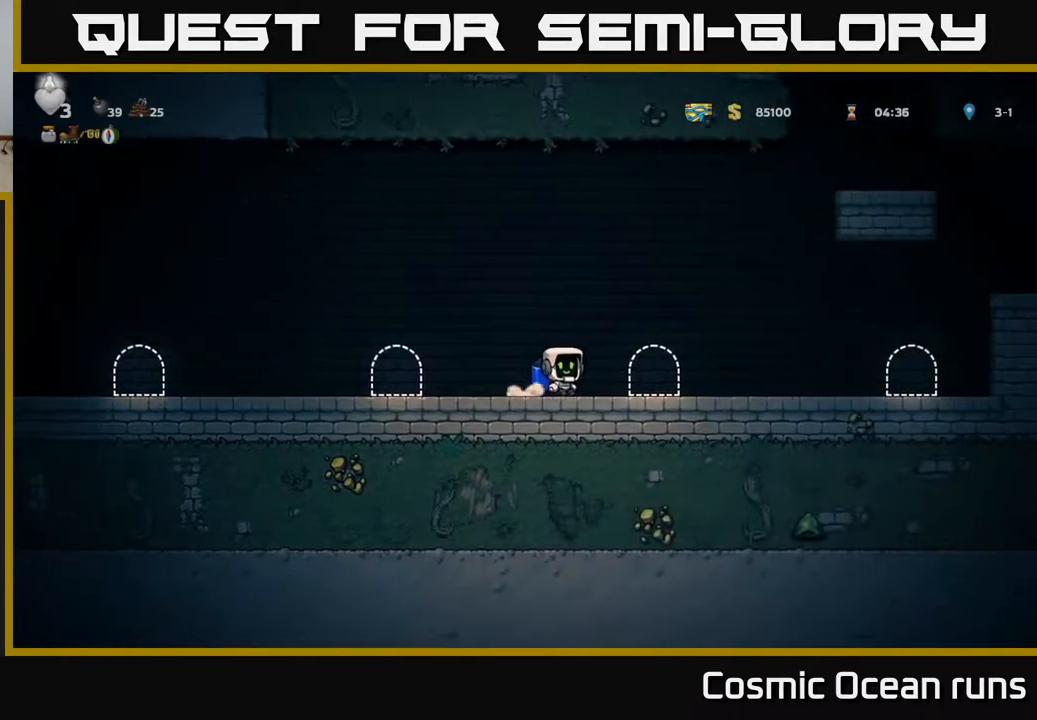
Gameplay with a controller (Xbox layout); each line is a JSON object with the inputs held at the frame after it. "events" lists button and stick changes between this image and that frame as [ms after this image, input, new state], when the widget could be followed in between.
{"buttons": ["A"], "left_stick": "center", "right_stick": "center", "events": [[33, "A", "down"], [133, "A", "up"], [217, "A", "down"], [417, "DPAD_RIGHT", "up"]]}
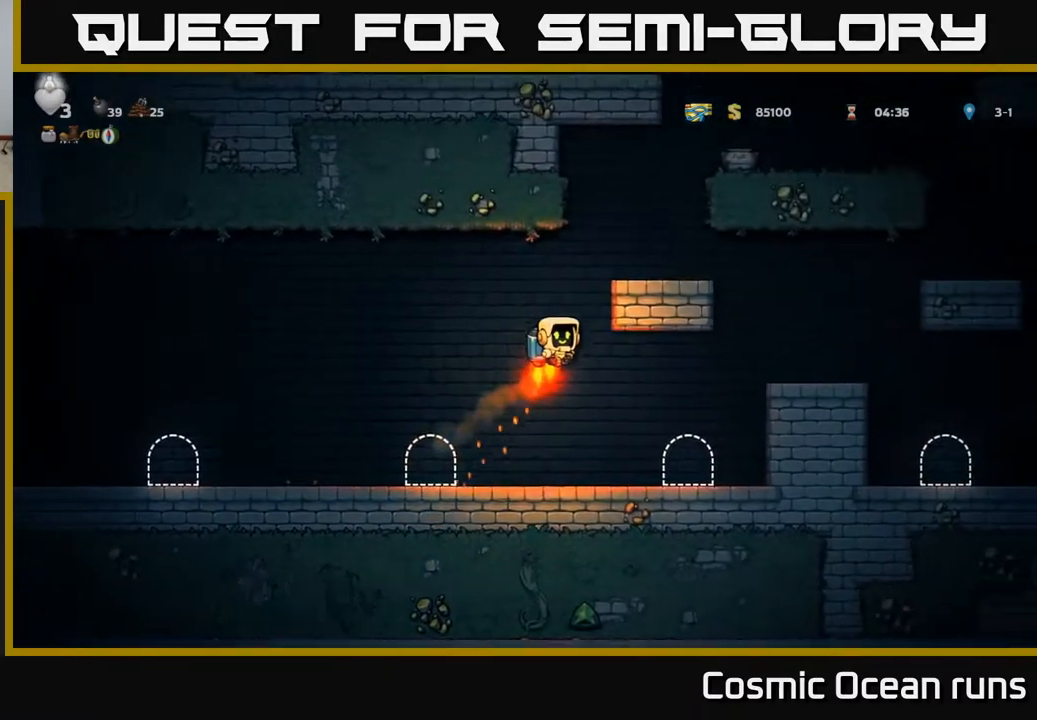
{"buttons": [], "left_stick": "center", "right_stick": "center", "events": [[133, "DPAD_RIGHT", "down"], [283, "A", "up"], [467, "DPAD_RIGHT", "up"]]}
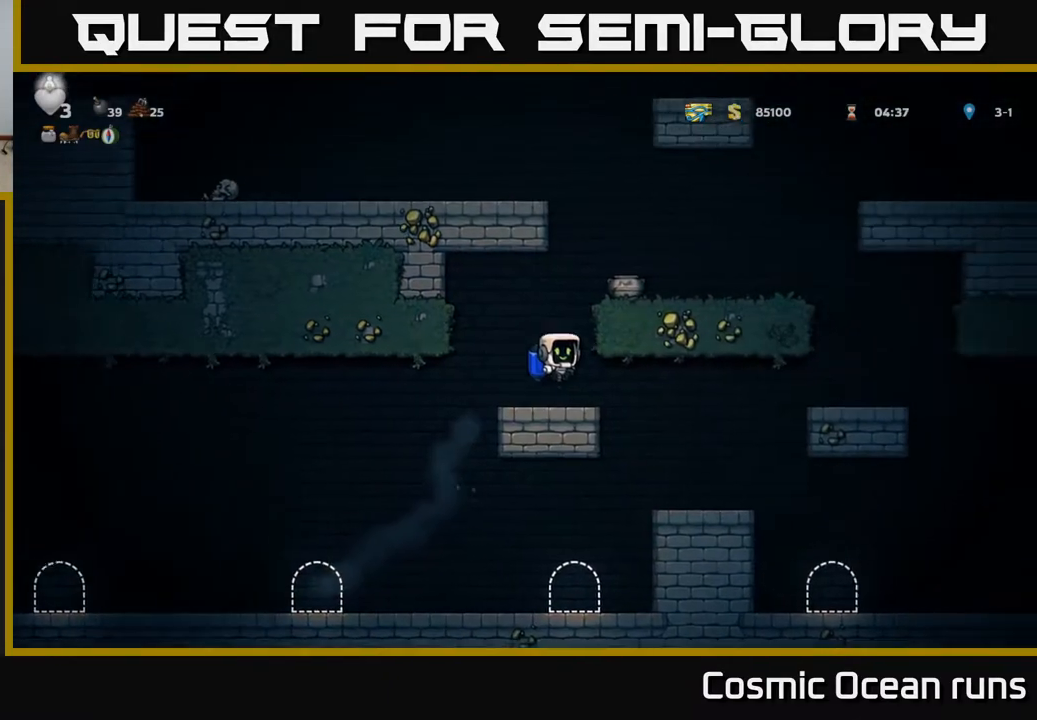
{"buttons": ["A", "DPAD_LEFT"], "left_stick": "center", "right_stick": "center", "events": [[233, "A", "down"], [350, "A", "up"], [433, "A", "down"], [500, "DPAD_LEFT", "down"]]}
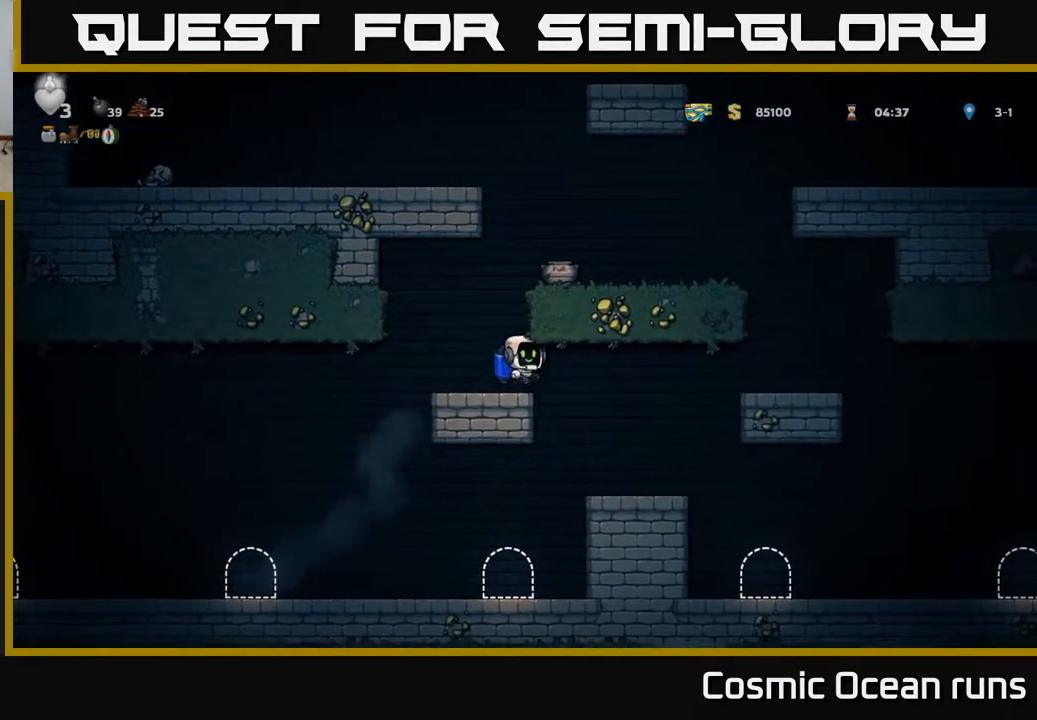
{"buttons": ["A", "DPAD_RIGHT"], "left_stick": "center", "right_stick": "center", "events": [[100, "DPAD_LEFT", "up"], [117, "A", "up"], [183, "A", "down"], [283, "DPAD_RIGHT", "down"]]}
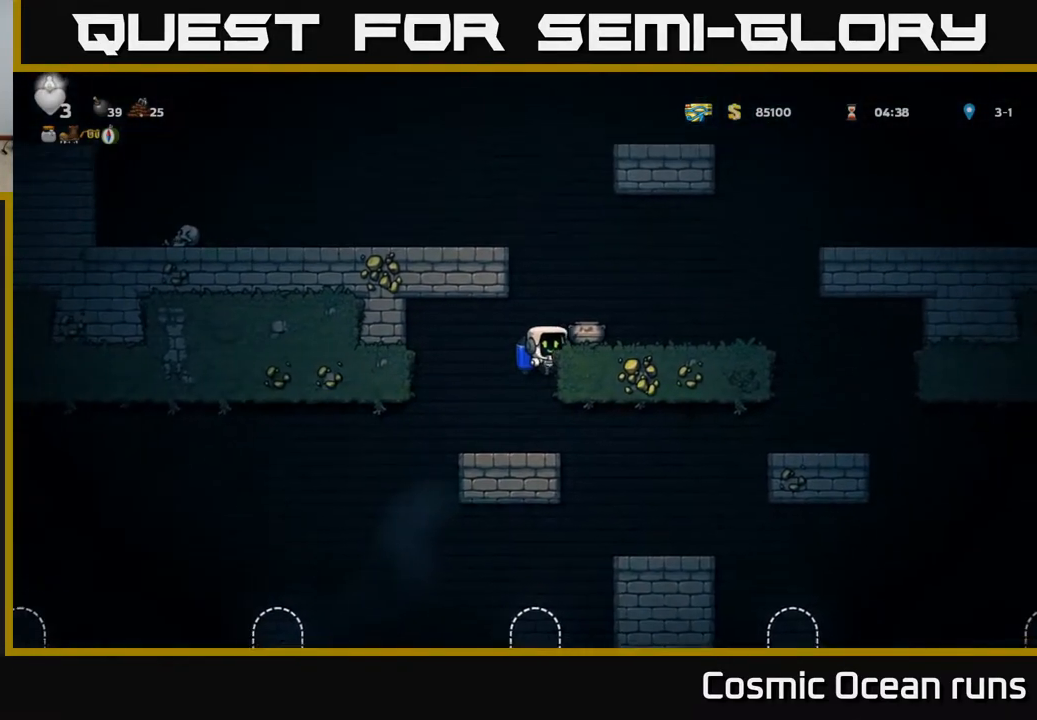
{"buttons": [], "left_stick": "center", "right_stick": "center", "events": [[33, "A", "up"], [67, "DPAD_RIGHT", "up"], [317, "A", "down"], [483, "A", "up"]]}
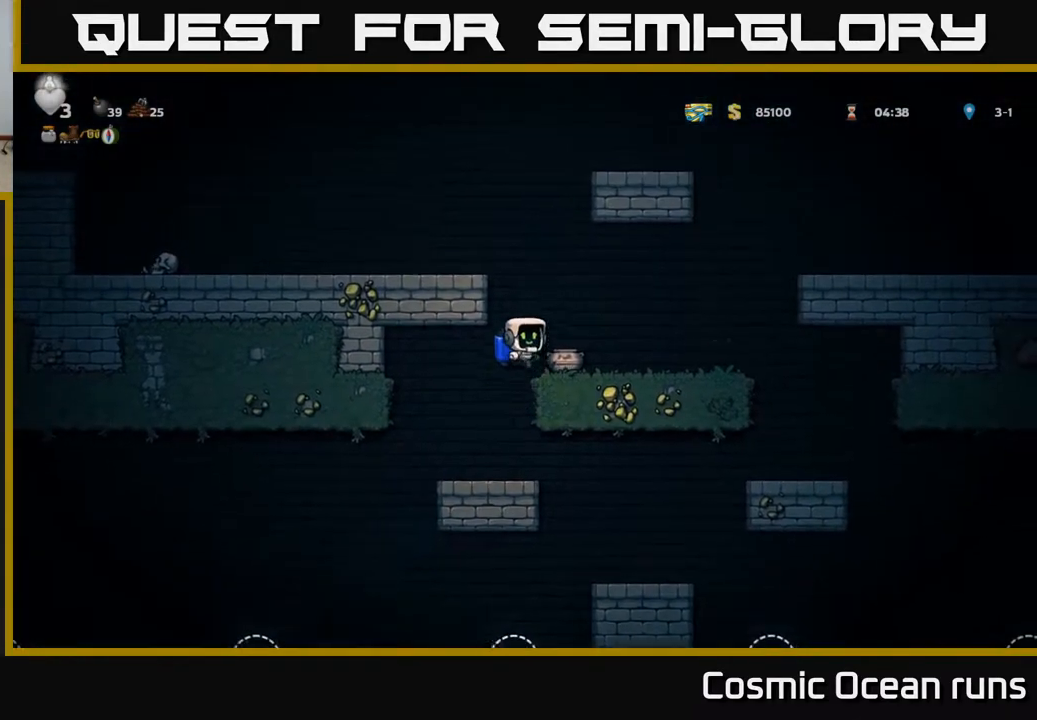
{"buttons": [], "left_stick": "center", "right_stick": "center", "events": [[50, "DPAD_RIGHT", "down"], [117, "DPAD_RIGHT", "up"], [317, "DPAD_DOWN", "down"], [383, "X", "down"], [467, "DPAD_DOWN", "up"], [500, "X", "up"]]}
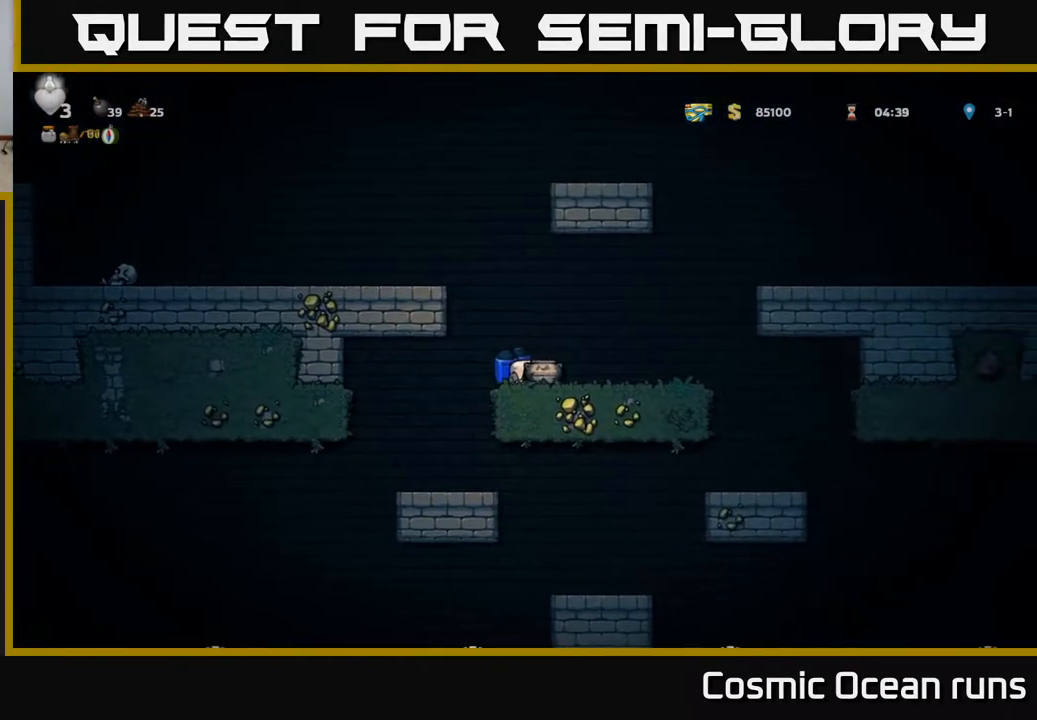
{"buttons": ["DPAD_RIGHT"], "left_stick": "center", "right_stick": "center", "events": [[50, "DPAD_UP", "down"], [117, "X", "down"], [167, "DPAD_UP", "up"], [183, "X", "up"], [450, "DPAD_RIGHT", "down"]]}
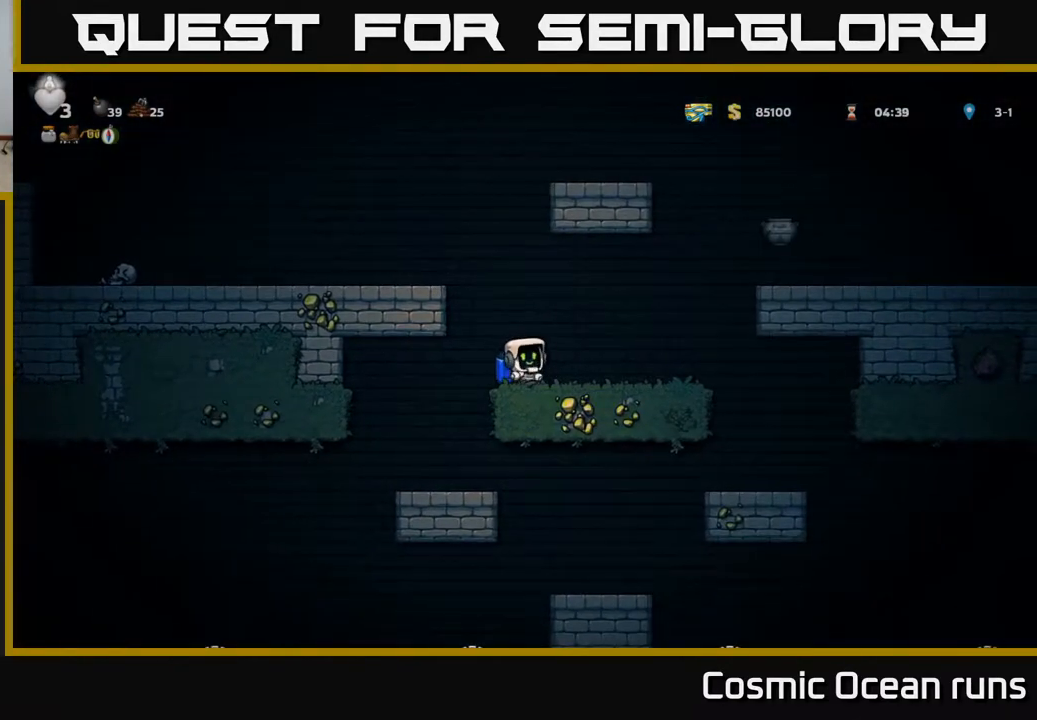
{"buttons": ["DPAD_RIGHT"], "left_stick": "center", "right_stick": "center", "events": [[83, "A", "down"], [217, "A", "up"], [300, "A", "down"], [483, "A", "up"]]}
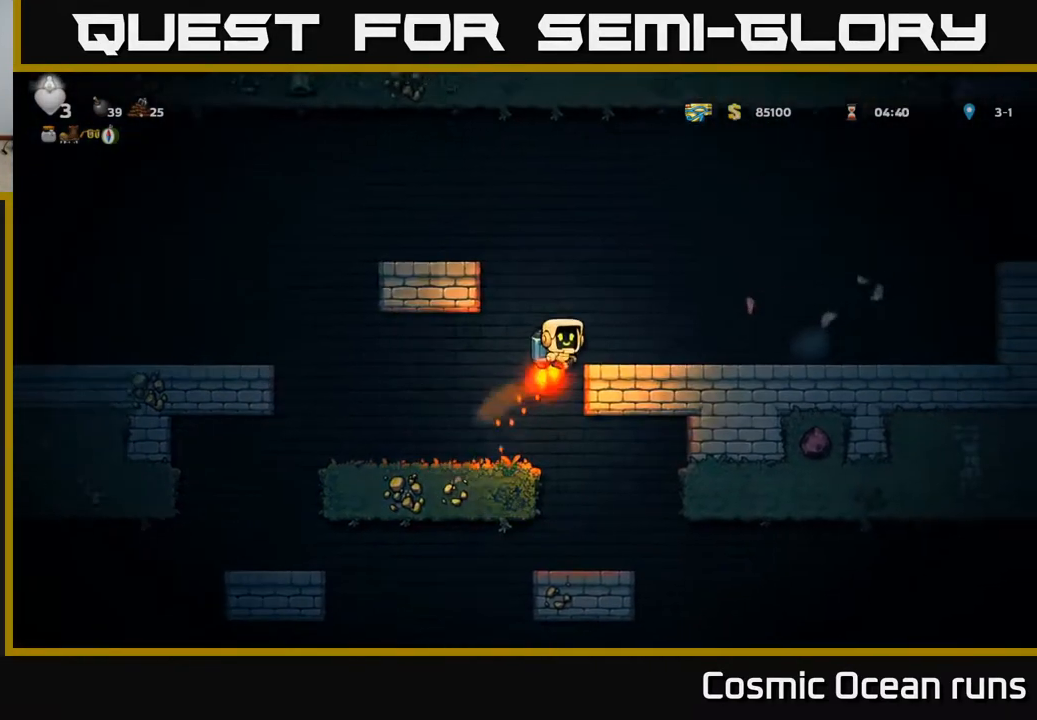
{"buttons": ["A", "DPAD_LEFT"], "left_stick": "center", "right_stick": "center", "events": [[300, "DPAD_RIGHT", "up"], [350, "DPAD_LEFT", "down"], [483, "A", "down"]]}
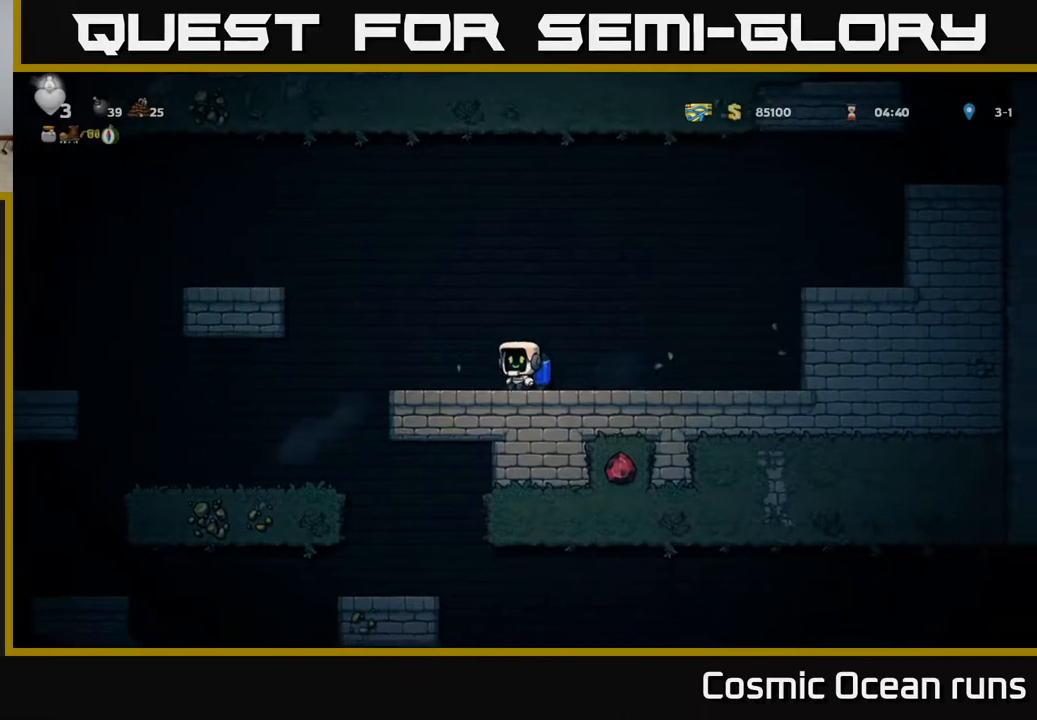
{"buttons": ["DPAD_LEFT"], "left_stick": "center", "right_stick": "center", "events": [[83, "A", "up"], [167, "A", "down"], [350, "A", "up"]]}
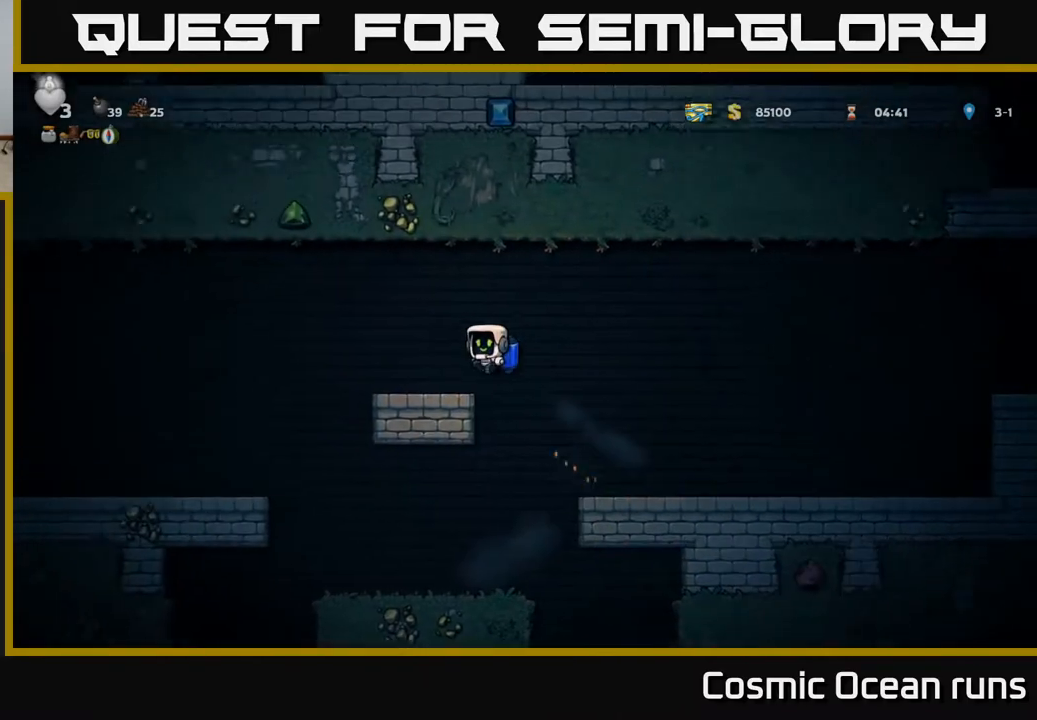
{"buttons": ["DPAD_LEFT"], "left_stick": "center", "right_stick": "center", "events": []}
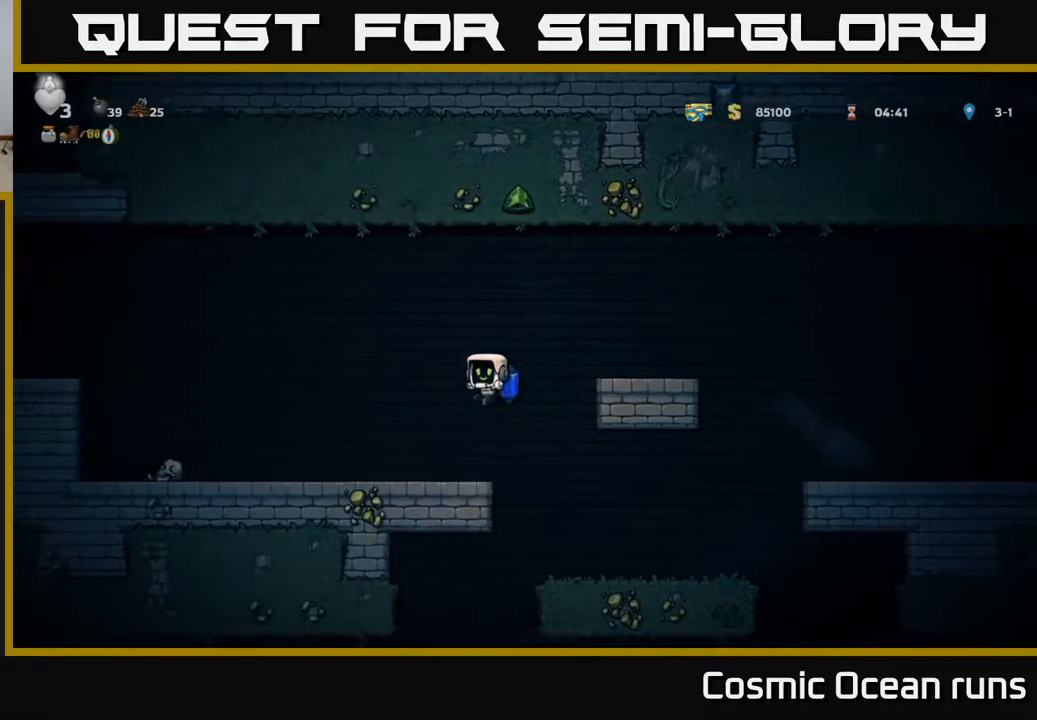
{"buttons": ["DPAD_LEFT"], "left_stick": "center", "right_stick": "center", "events": [[367, "A", "down"], [483, "A", "up"]]}
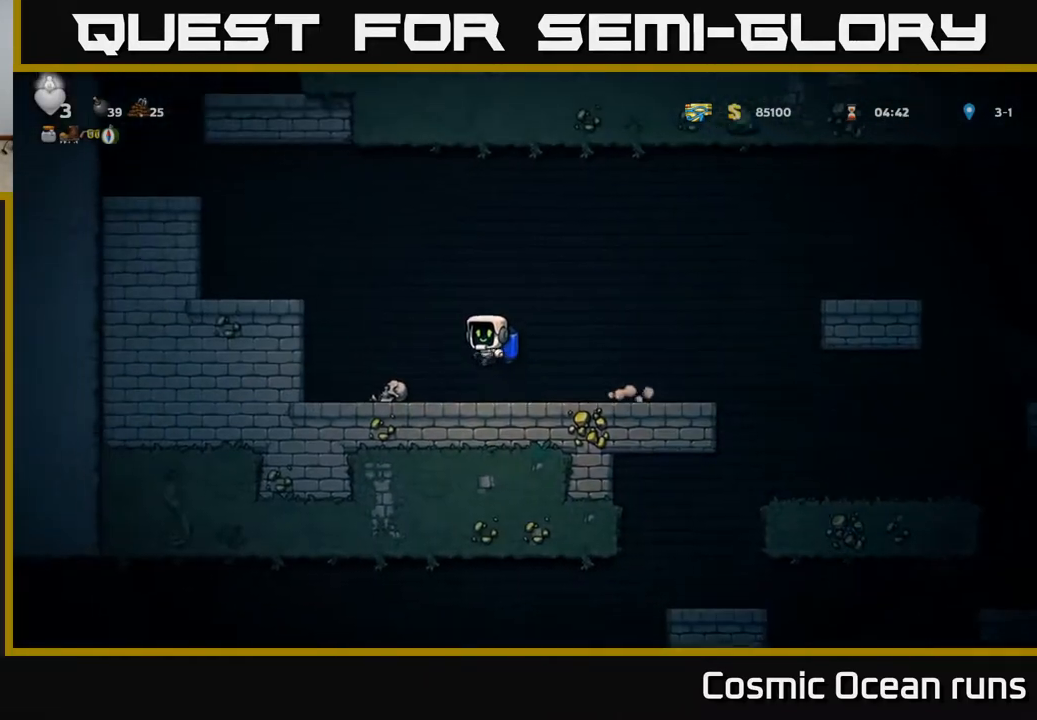
{"buttons": ["A", "DPAD_LEFT"], "left_stick": "center", "right_stick": "center", "events": [[50, "A", "down"]]}
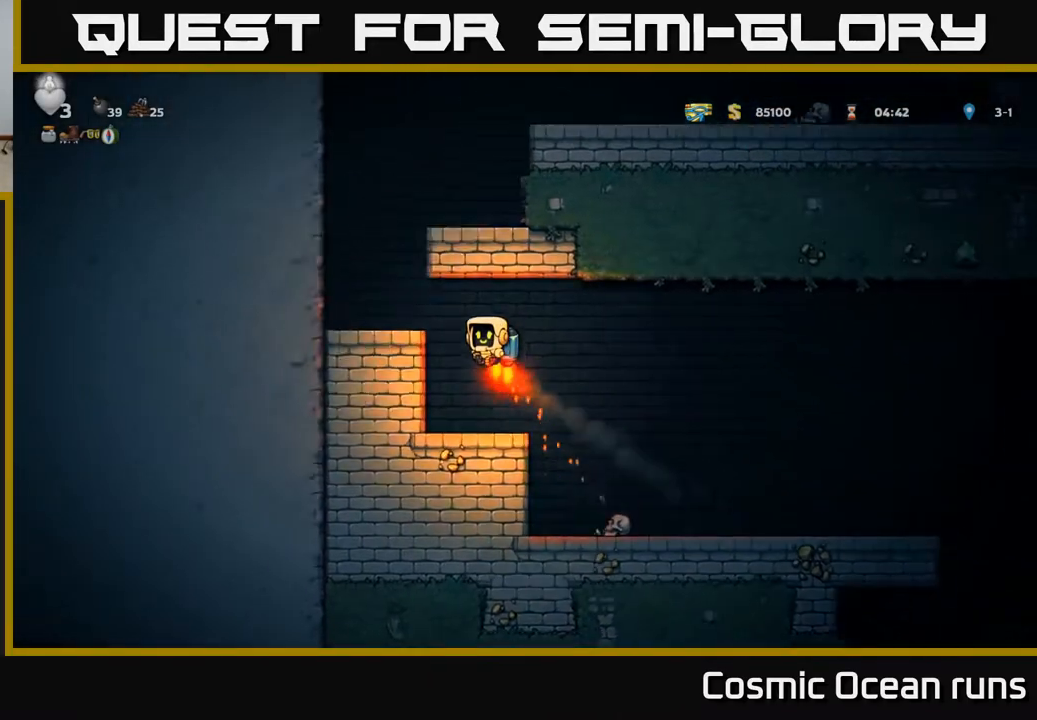
{"buttons": ["A"], "left_stick": "center", "right_stick": "center", "events": [[100, "A", "up"], [283, "DPAD_LEFT", "up"], [483, "A", "down"]]}
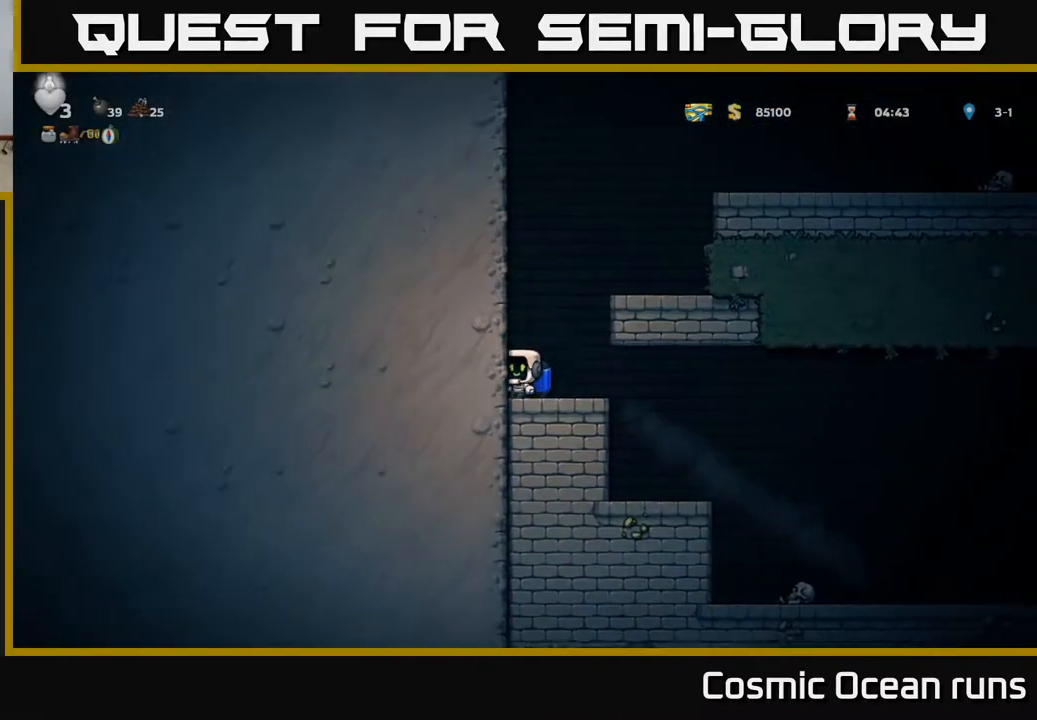
{"buttons": ["A", "DPAD_RIGHT"], "left_stick": "center", "right_stick": "center", "events": [[67, "A", "up"], [150, "A", "down"], [317, "DPAD_RIGHT", "down"]]}
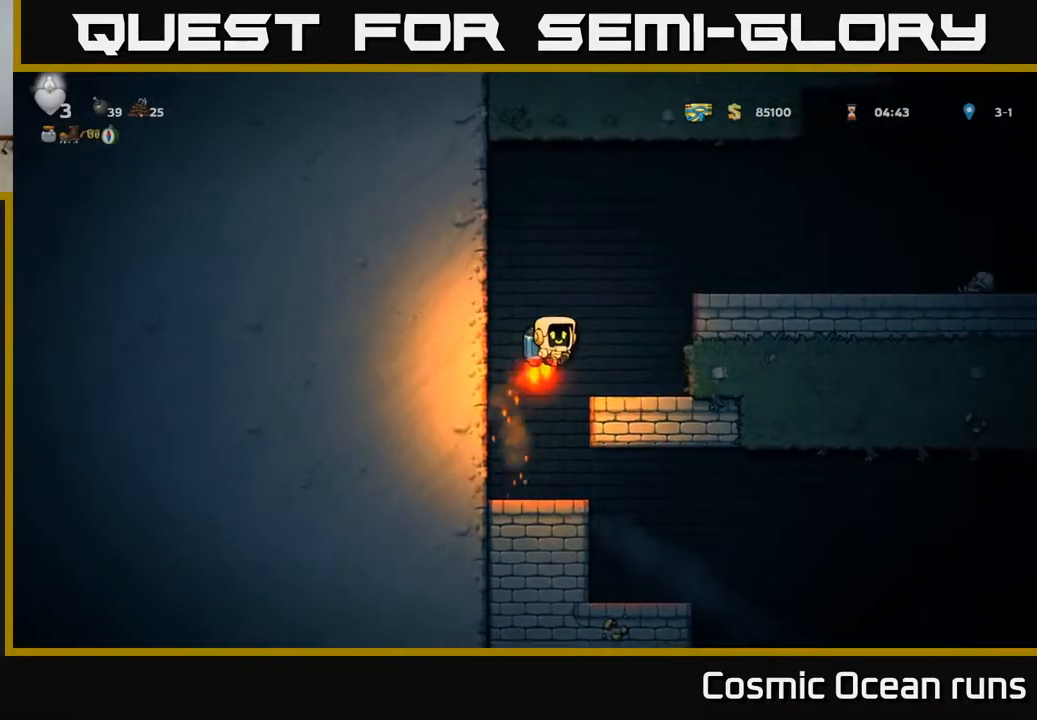
{"buttons": ["DPAD_RIGHT"], "left_stick": "center", "right_stick": "center", "events": [[183, "A", "up"]]}
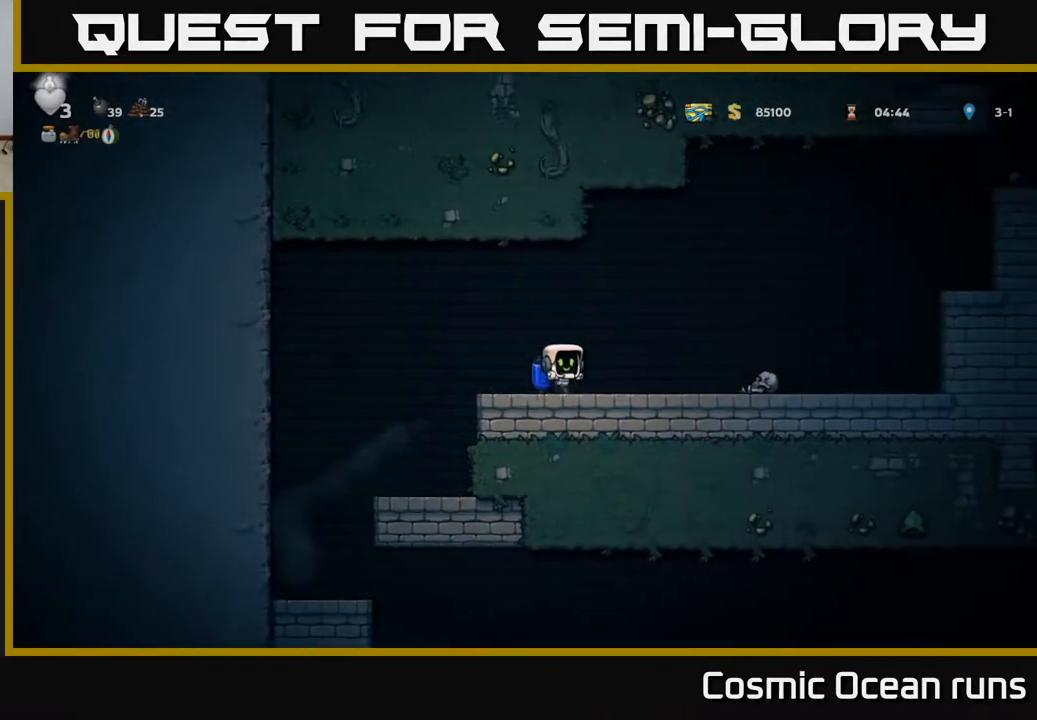
{"buttons": ["A", "DPAD_RIGHT"], "left_stick": "center", "right_stick": "center", "events": [[117, "A", "down"], [267, "A", "up"], [333, "A", "down"]]}
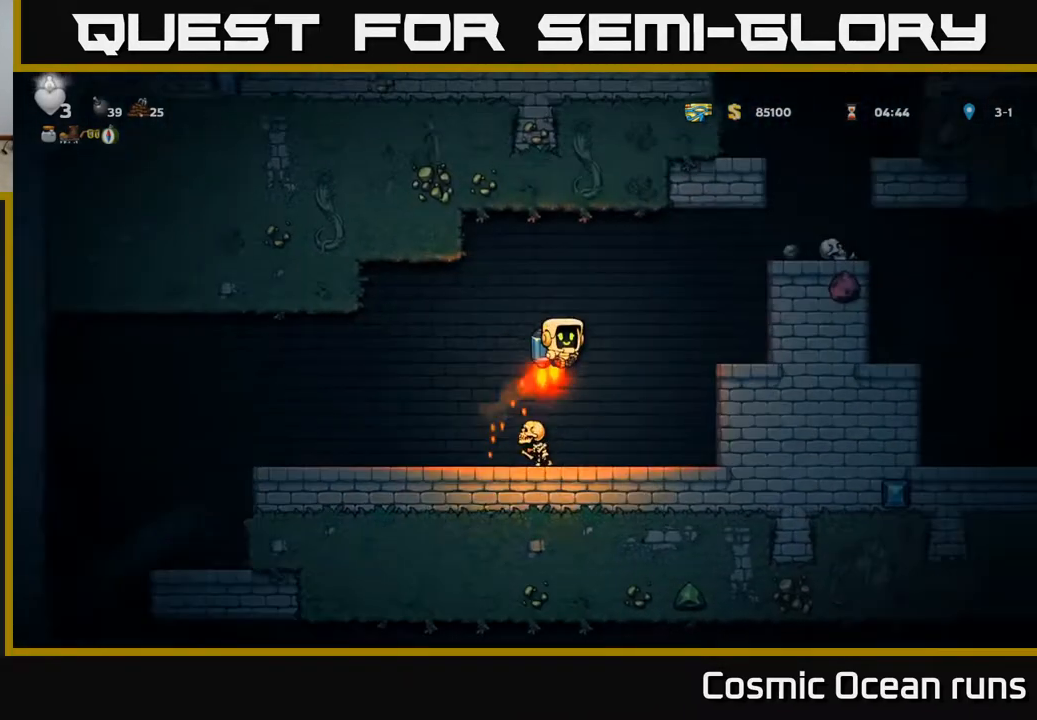
{"buttons": [], "left_stick": "center", "right_stick": "center", "events": [[50, "A", "up"], [100, "A", "down"], [317, "DPAD_RIGHT", "up"], [467, "A", "up"]]}
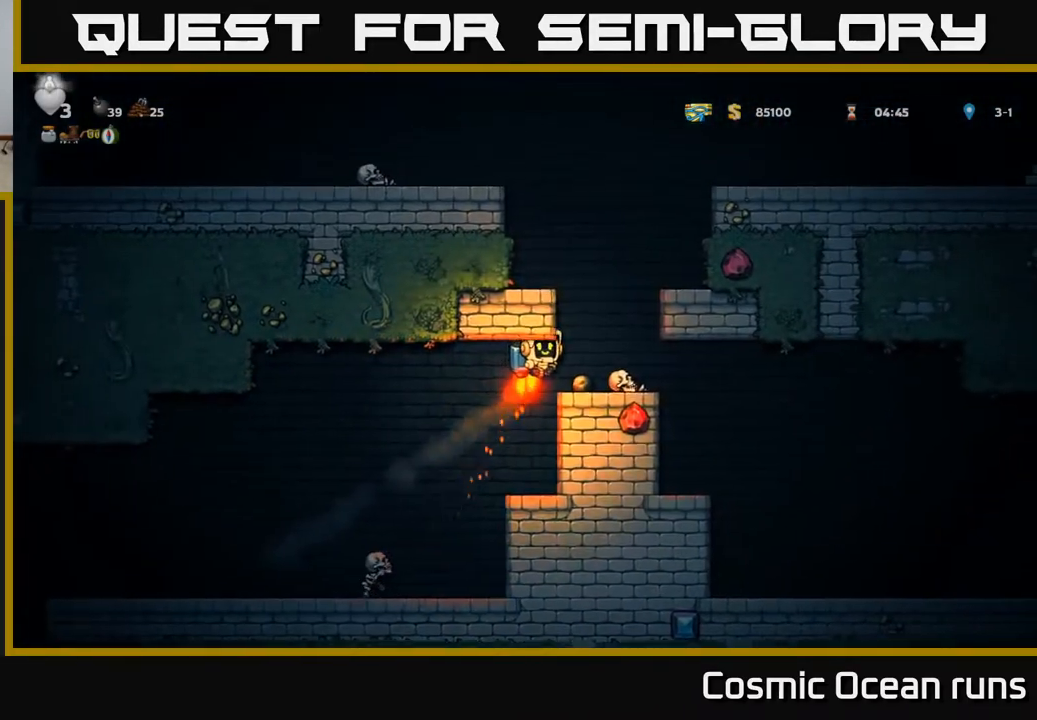
{"buttons": ["A"], "left_stick": "center", "right_stick": "center", "events": [[67, "DPAD_RIGHT", "down"], [167, "DPAD_RIGHT", "up"], [433, "A", "down"]]}
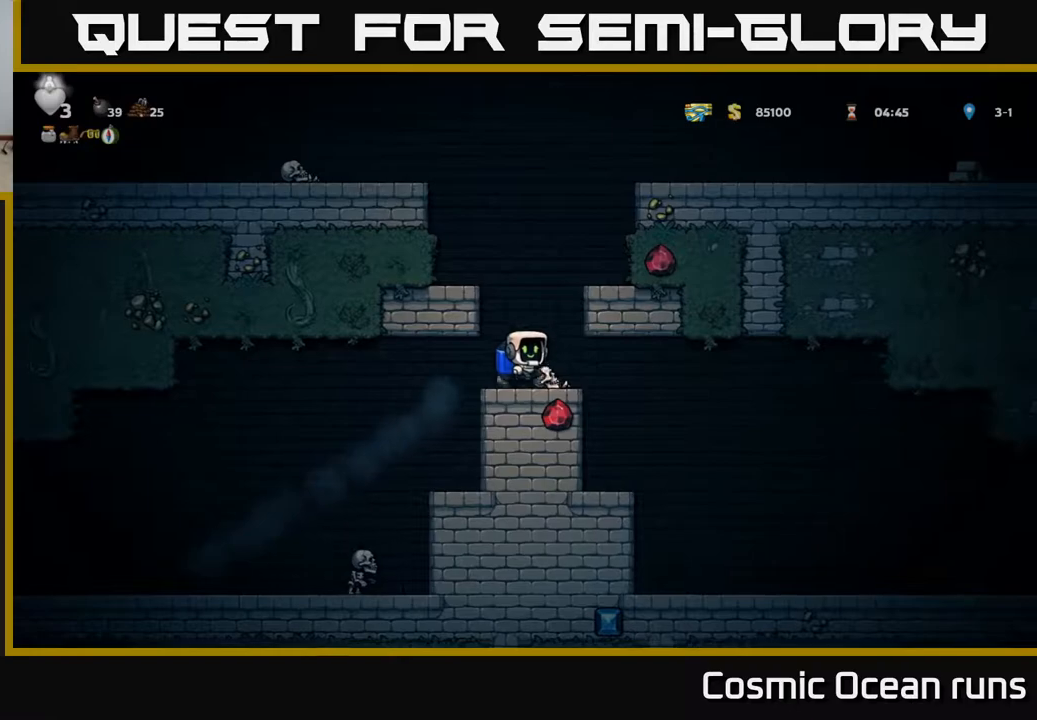
{"buttons": ["A", "DPAD_RIGHT"], "left_stick": "center", "right_stick": "center", "events": [[67, "A", "up"], [117, "A", "down"], [417, "DPAD_RIGHT", "down"]]}
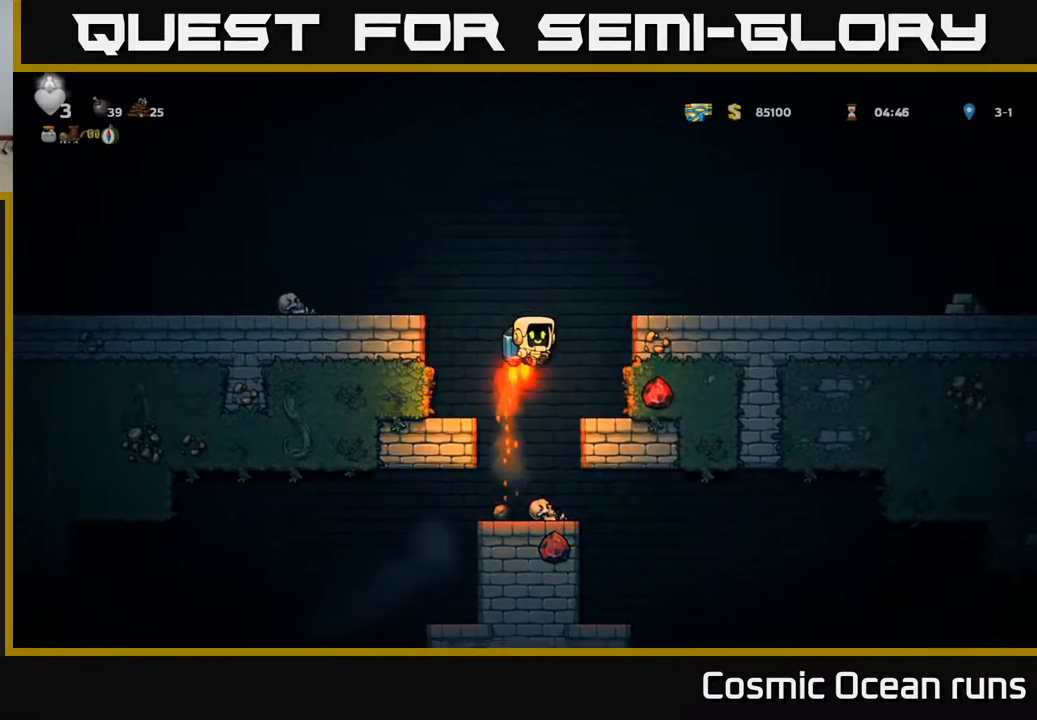
{"buttons": ["DPAD_RIGHT"], "left_stick": "center", "right_stick": "center", "events": [[167, "A", "up"]]}
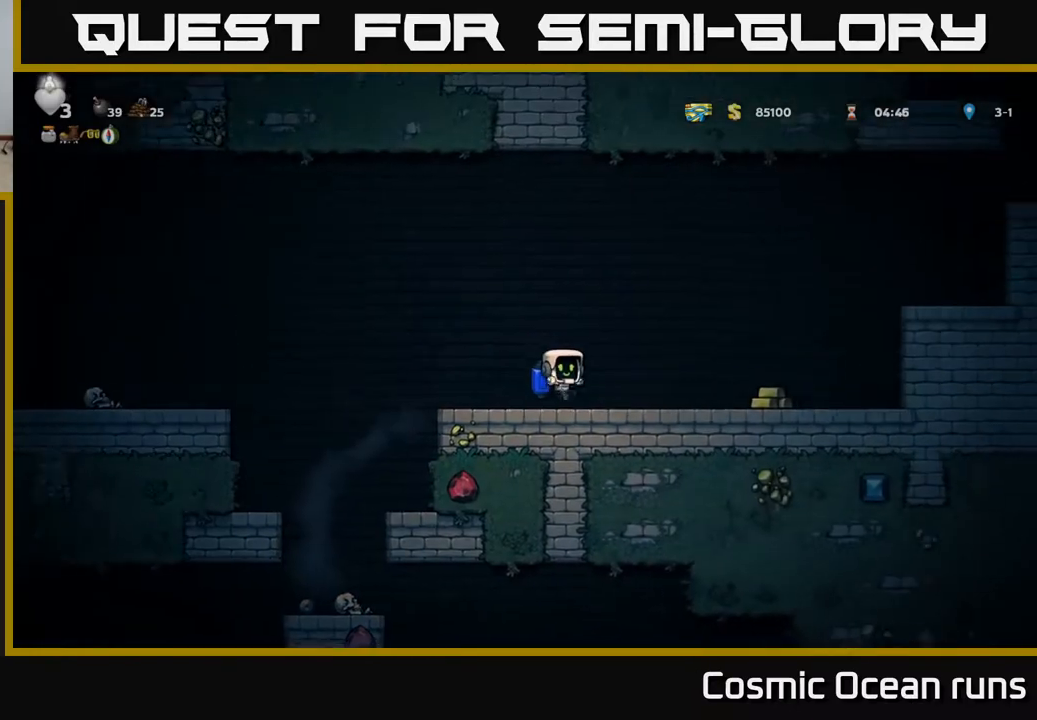
{"buttons": ["A", "DPAD_RIGHT"], "left_stick": "center", "right_stick": "center", "events": [[433, "A", "down"]]}
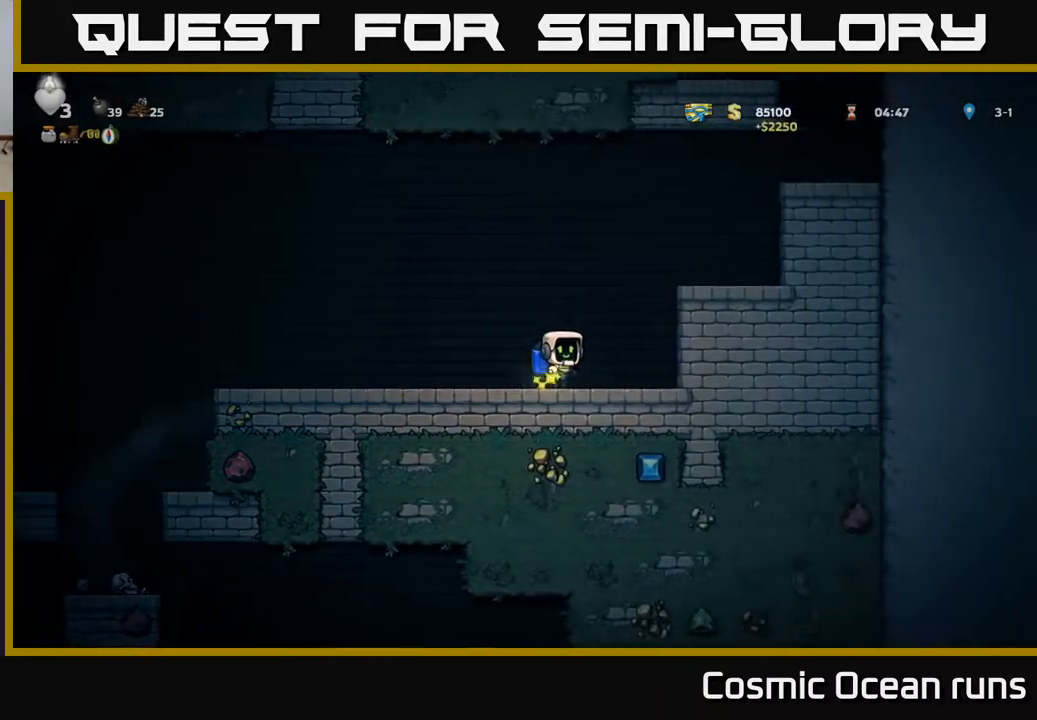
{"buttons": ["A", "DPAD_RIGHT"], "left_stick": "center", "right_stick": "center", "events": [[17, "DPAD_RIGHT", "up"], [33, "A", "up"], [83, "A", "down"], [200, "DPAD_RIGHT", "down"]]}
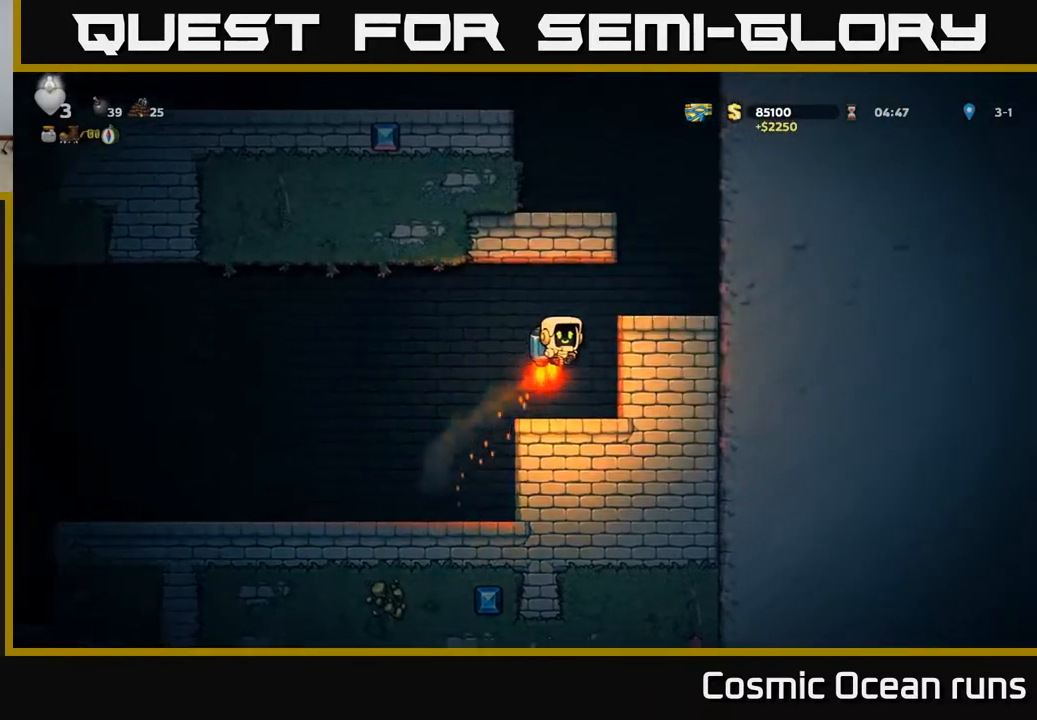
{"buttons": ["A"], "left_stick": "center", "right_stick": "center", "events": [[150, "A", "up"], [367, "DPAD_RIGHT", "up"], [483, "A", "down"]]}
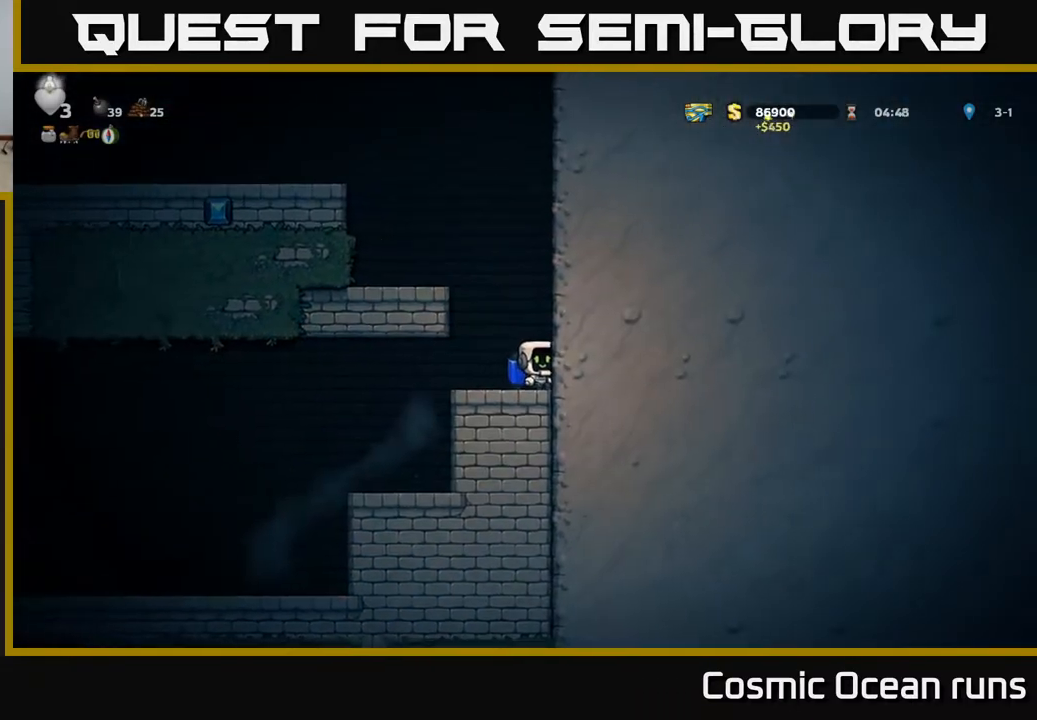
{"buttons": ["A", "DPAD_LEFT"], "left_stick": "center", "right_stick": "center", "events": [[17, "DPAD_LEFT", "down"], [83, "A", "up"], [150, "A", "down"]]}
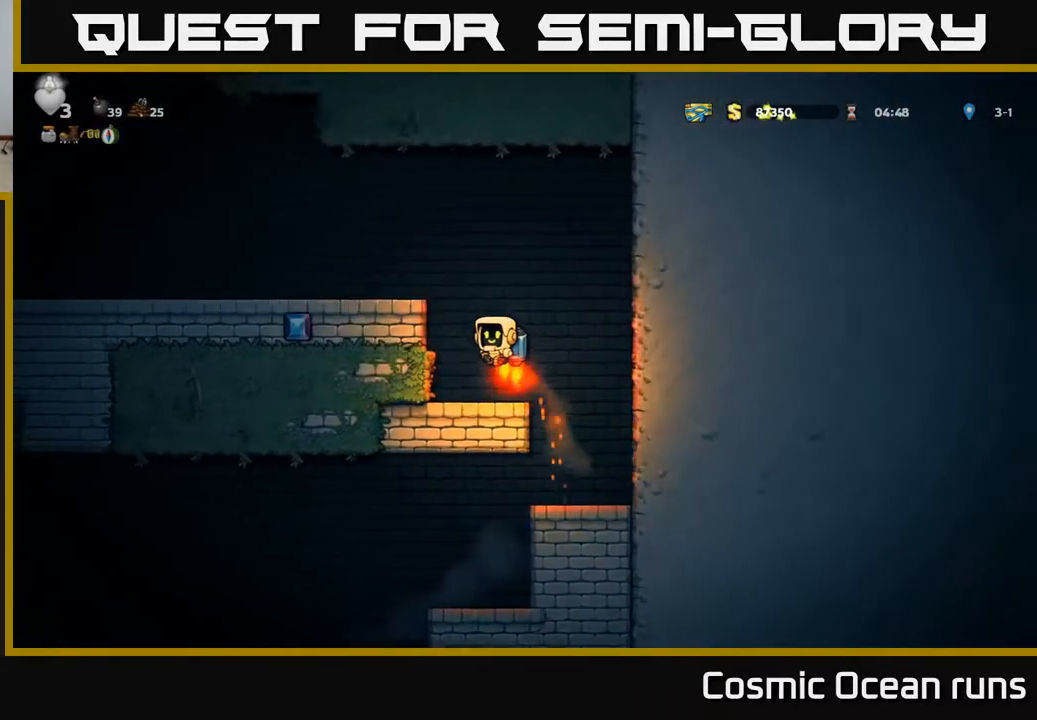
{"buttons": ["DPAD_LEFT"], "left_stick": "center", "right_stick": "center", "events": [[117, "A", "up"]]}
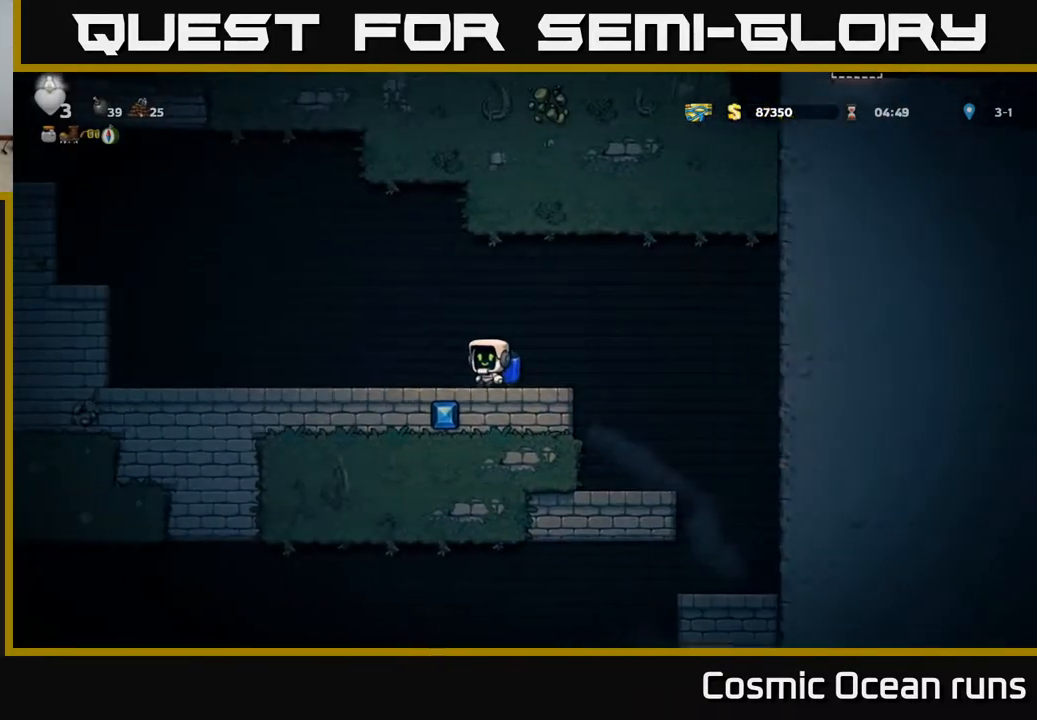
{"buttons": ["A", "DPAD_LEFT"], "left_stick": "center", "right_stick": "center", "events": [[150, "A", "down"], [250, "A", "up"], [300, "A", "down"]]}
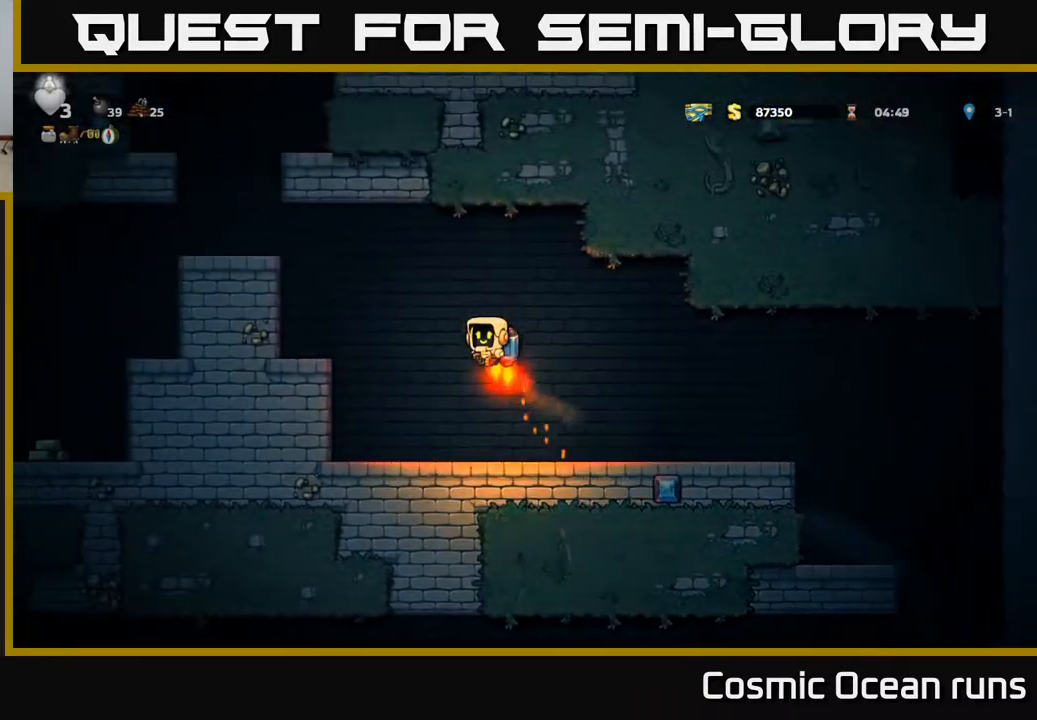
{"buttons": ["DPAD_LEFT"], "left_stick": "center", "right_stick": "center", "events": [[350, "A", "up"]]}
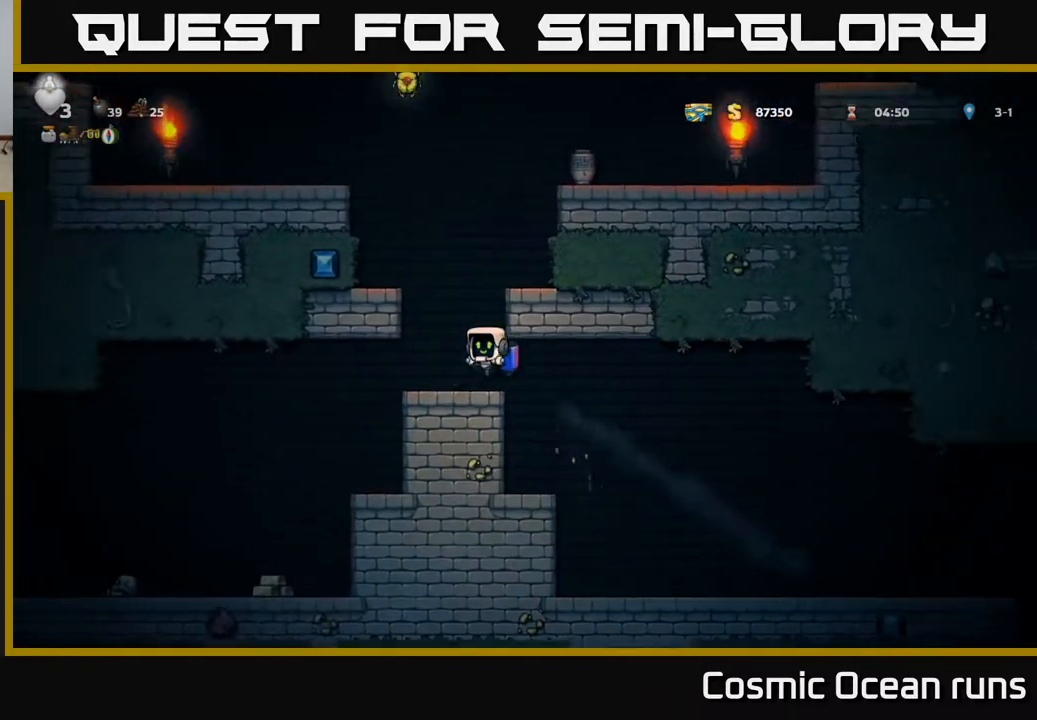
{"buttons": [], "left_stick": "center", "right_stick": "center", "events": [[383, "DPAD_LEFT", "up"]]}
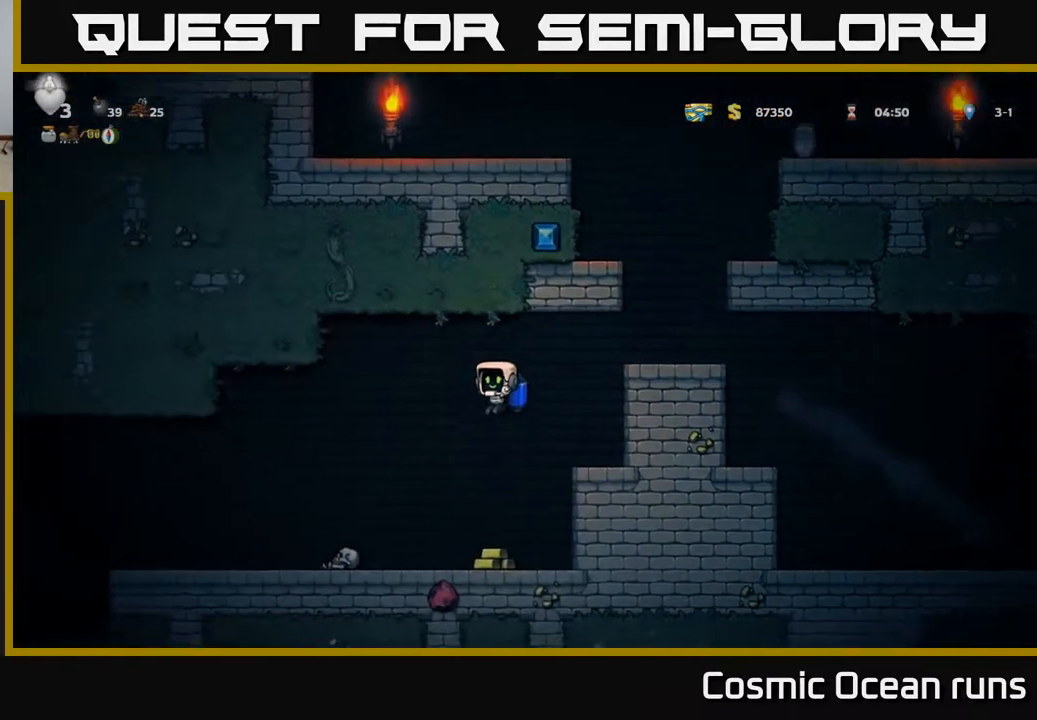
{"buttons": ["DPAD_LEFT"], "left_stick": "center", "right_stick": "center", "events": [[283, "DPAD_LEFT", "down"], [333, "A", "down"], [450, "A", "up"]]}